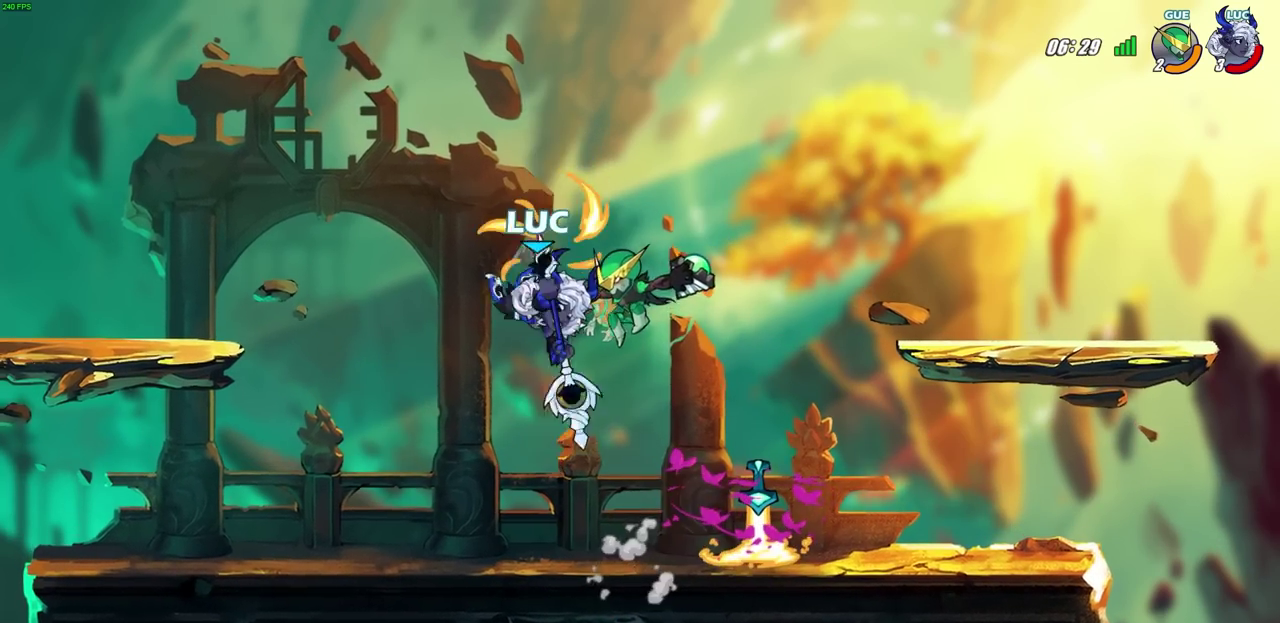
Gameplay with a controller (PlayStation layout); each line is a JSON object with the inputs held at the frame after it (dt_ms = milliseconds from this image to that frame). "events" lists button and stick changes between this image and that frame as [ms after this image, input, new state], when the widget could be followed in between. Not read: R1.
{"dt_ms": 300, "buttons": [], "left_stick": "up-left", "right_stick": "center", "events": [[17, "left_stick", "left"], [267, "left_stick", "up-left"]]}
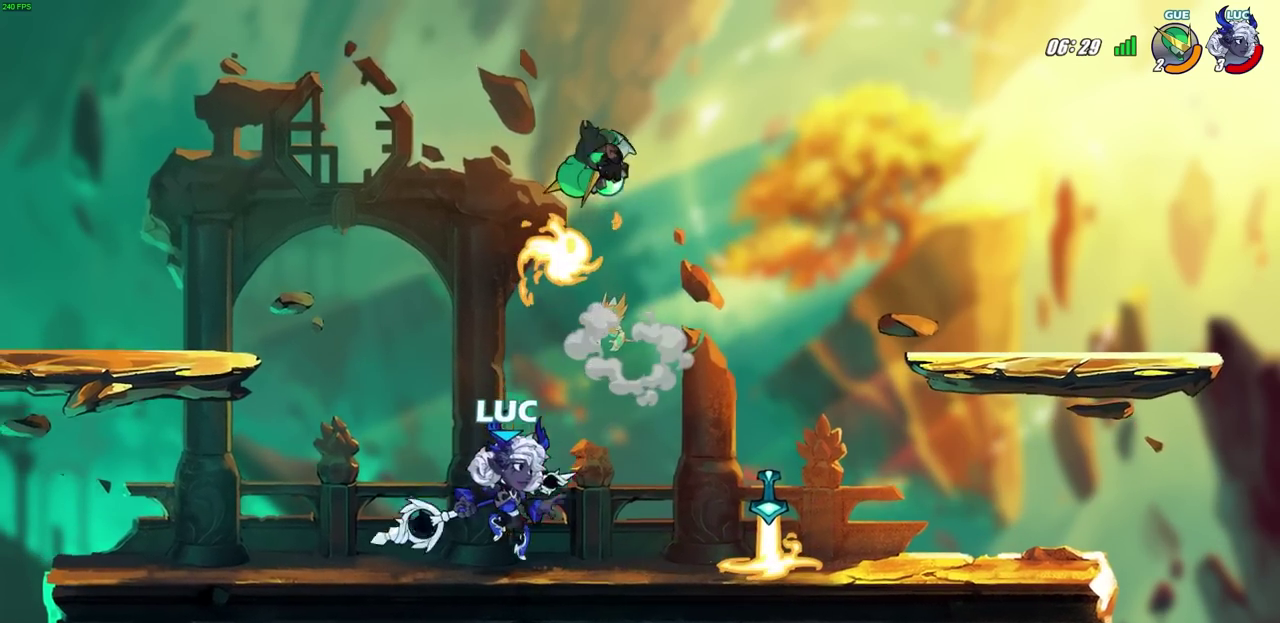
{"dt_ms": 800, "buttons": [], "left_stick": "left", "right_stick": "center", "events": [[33, "left_stick", "right"], [200, "R2", "down"], [383, "R2", "up"], [583, "left_stick", "up-left"], [633, "left_stick", "left"]]}
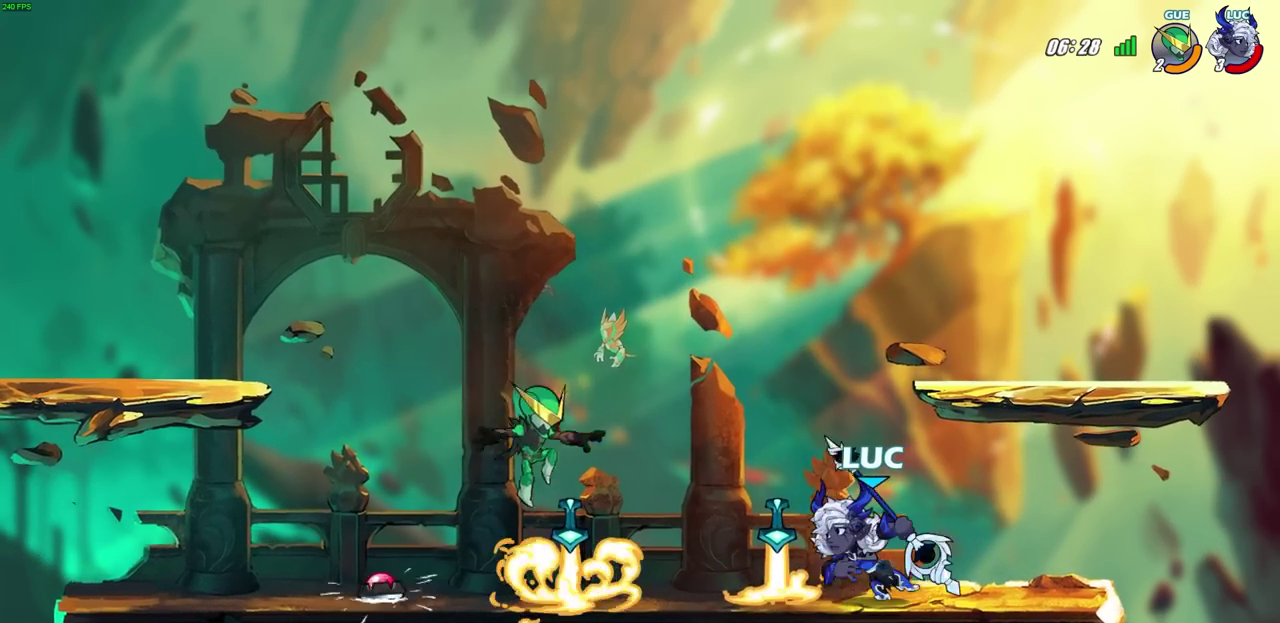
{"dt_ms": 400, "buttons": [], "left_stick": "center", "right_stick": "center", "events": [[50, "left_stick", "down-left"], [117, "left_stick", "down"], [200, "SQUARE", "down"], [267, "SQUARE", "up"], [267, "left_stick", "center"]]}
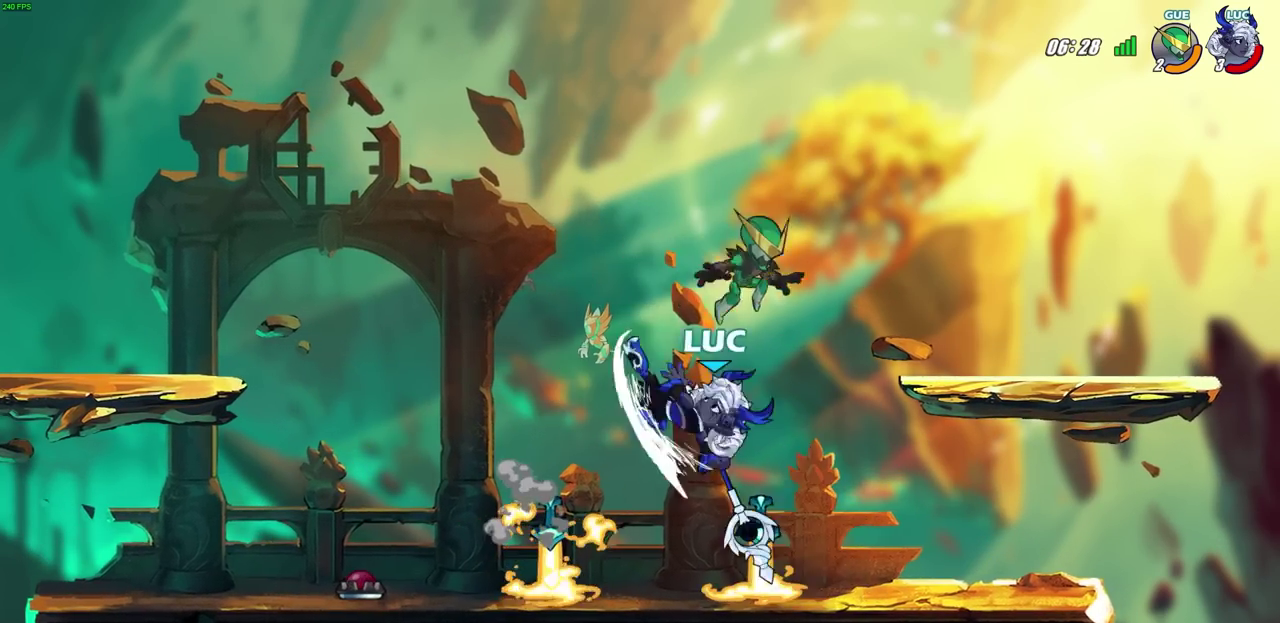
{"dt_ms": 300, "buttons": [], "left_stick": "center", "right_stick": "center", "events": []}
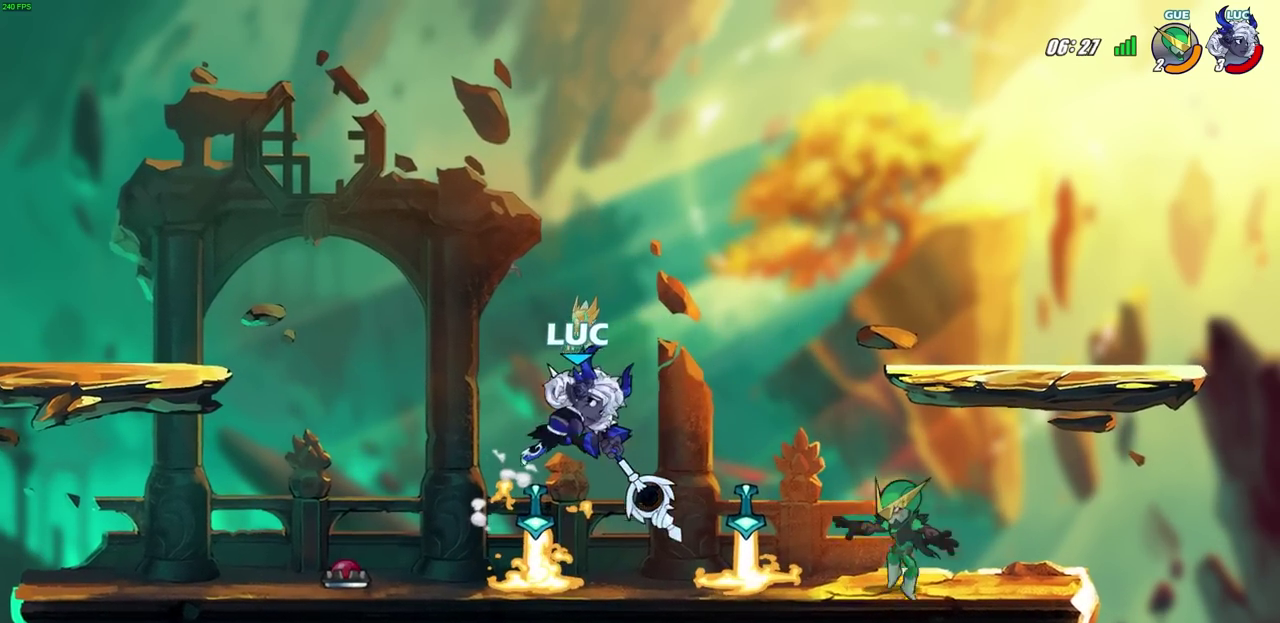
{"dt_ms": 600, "buttons": ["CIRCLE"], "left_stick": "down-left", "right_stick": "center", "events": [[100, "left_stick", "right"], [117, "CROSS", "down"], [267, "CROSS", "up"], [317, "CIRCLE", "down"], [333, "left_stick", "down-left"]]}
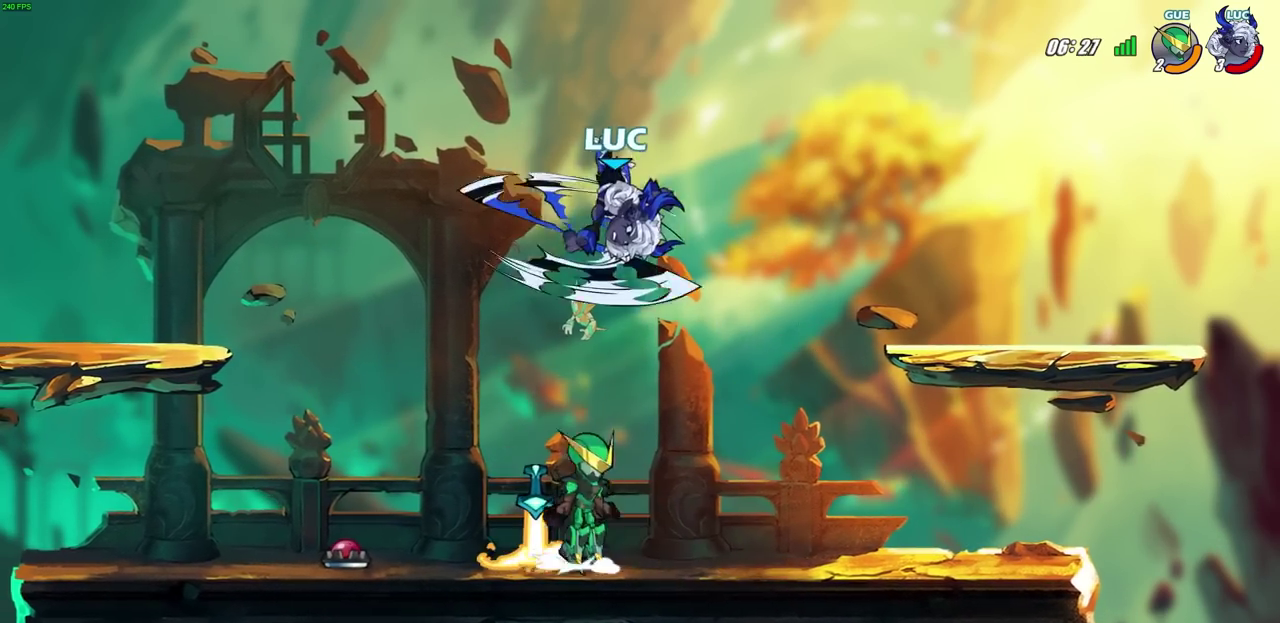
{"dt_ms": 700, "buttons": [], "left_stick": "center", "right_stick": "center", "events": [[367, "CIRCLE", "up"], [400, "left_stick", "center"]]}
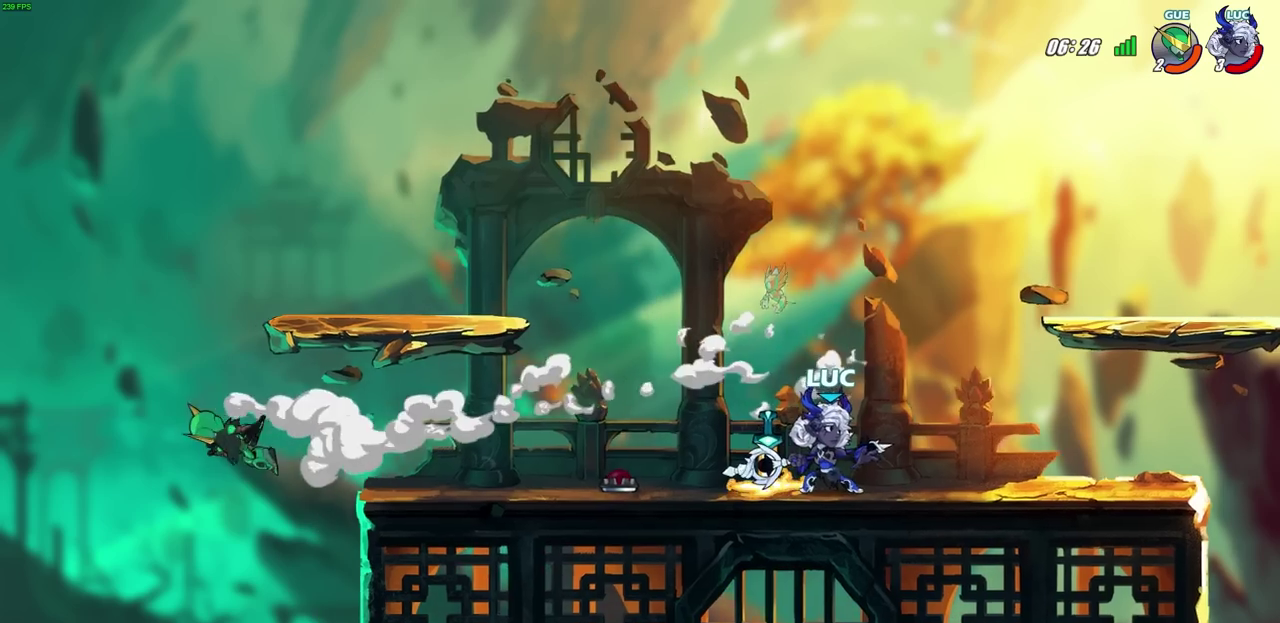
{"dt_ms": 400, "buttons": ["CROSS"], "left_stick": "left", "right_stick": "center", "events": [[50, "left_stick", "left"], [200, "left_stick", "center"], [333, "CROSS", "down"], [333, "left_stick", "left"]]}